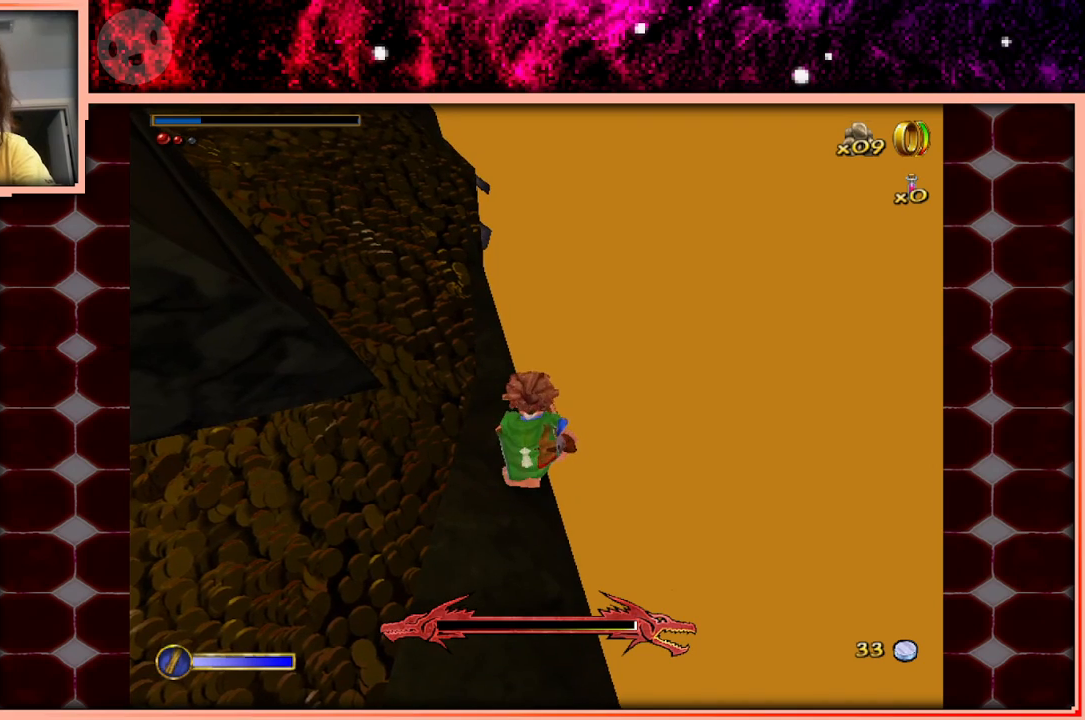
Gameplay with keyboard and mouse; each line is a JSON object with the keys held at the frame after it. "events" lists presses ("down") and releases ("up") of "a", "d", "s", "space" and "w" between this image and that frame as [ms after this image, input, new state], when the widget could be followed in between. No other keys are recorded. Mouse buttons are not recorded. Not read: mouse_move.
{"keys": [], "events": []}
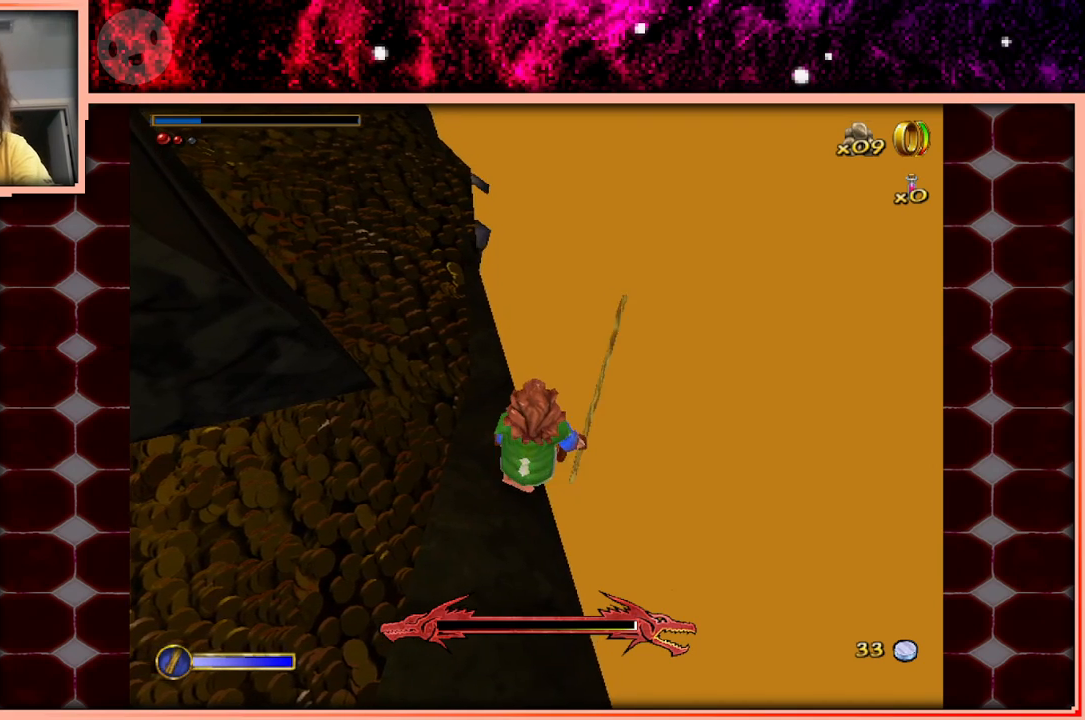
{"keys": ["w"], "events": [[217, "w", "down"]]}
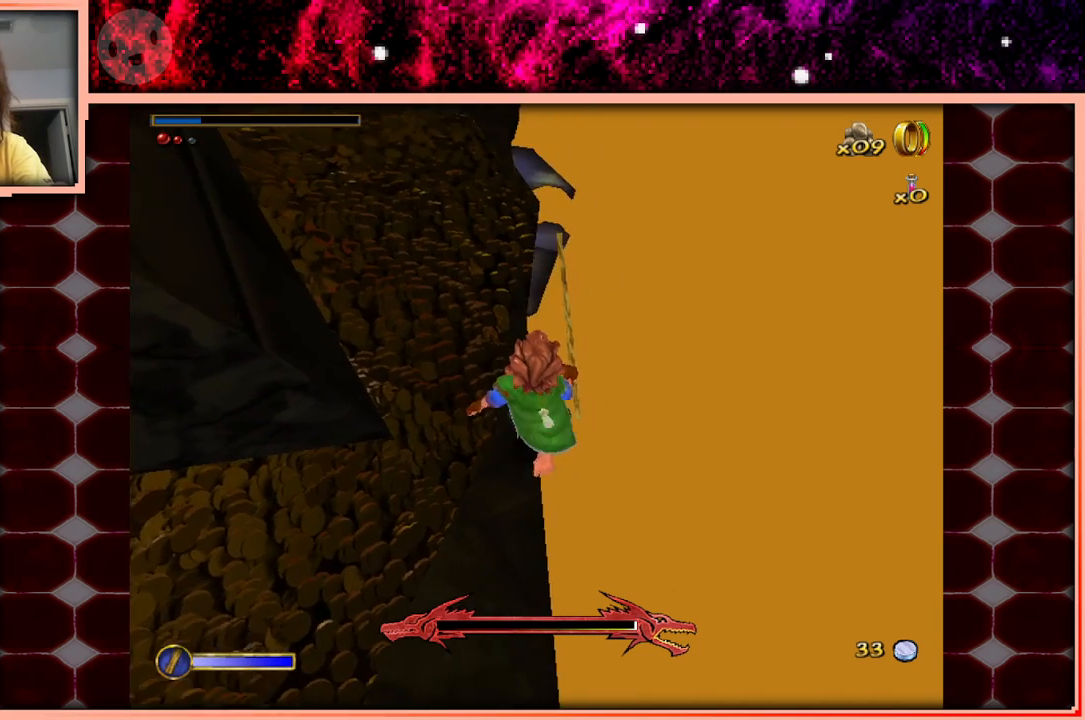
{"keys": ["w"], "events": [[83, "space", "down"], [217, "space", "up"]]}
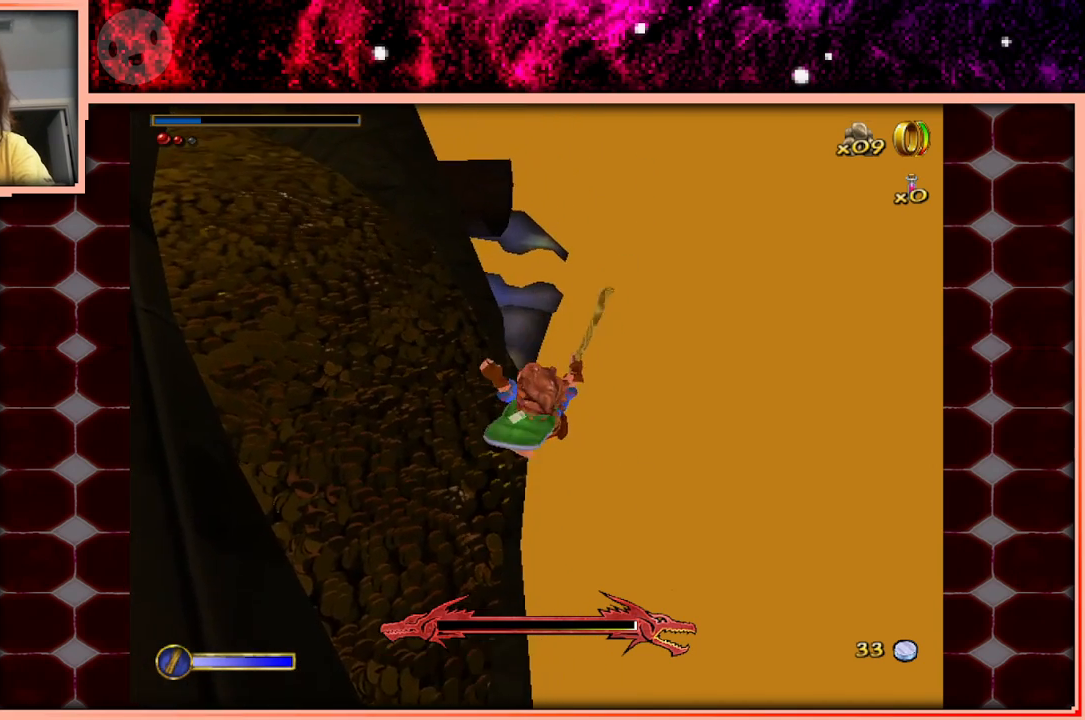
{"keys": ["a", "w"], "events": [[333, "space", "down"], [433, "a", "down"], [433, "space", "up"]]}
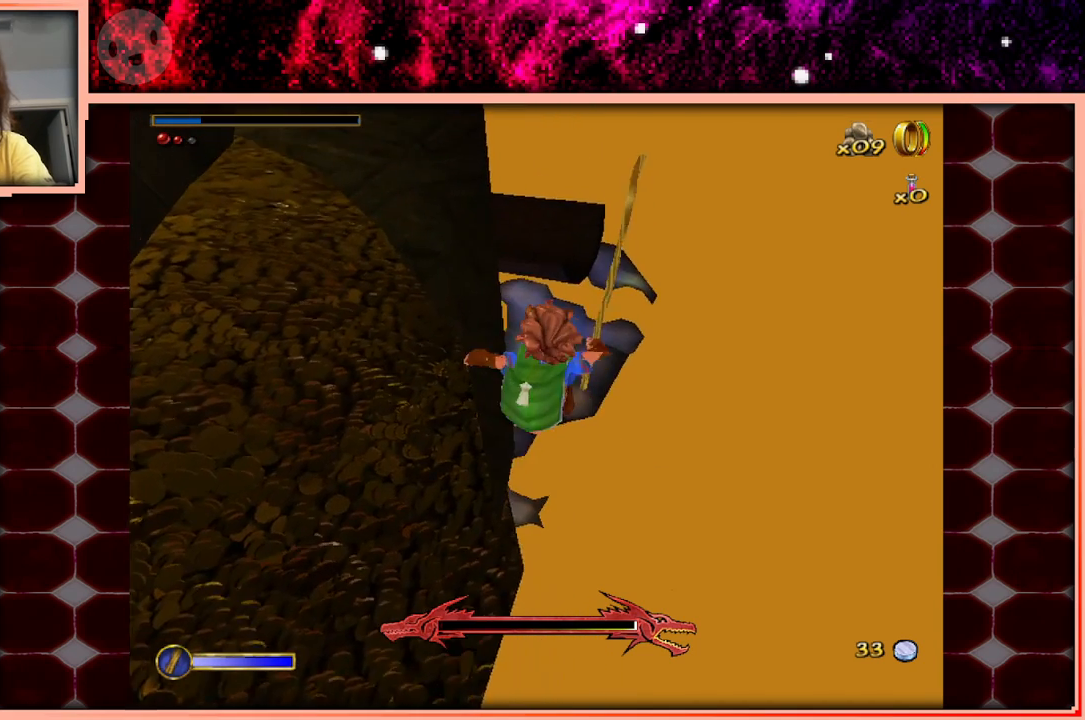
{"keys": ["a", "w"], "events": [[17, "a", "up"], [217, "a", "down"]]}
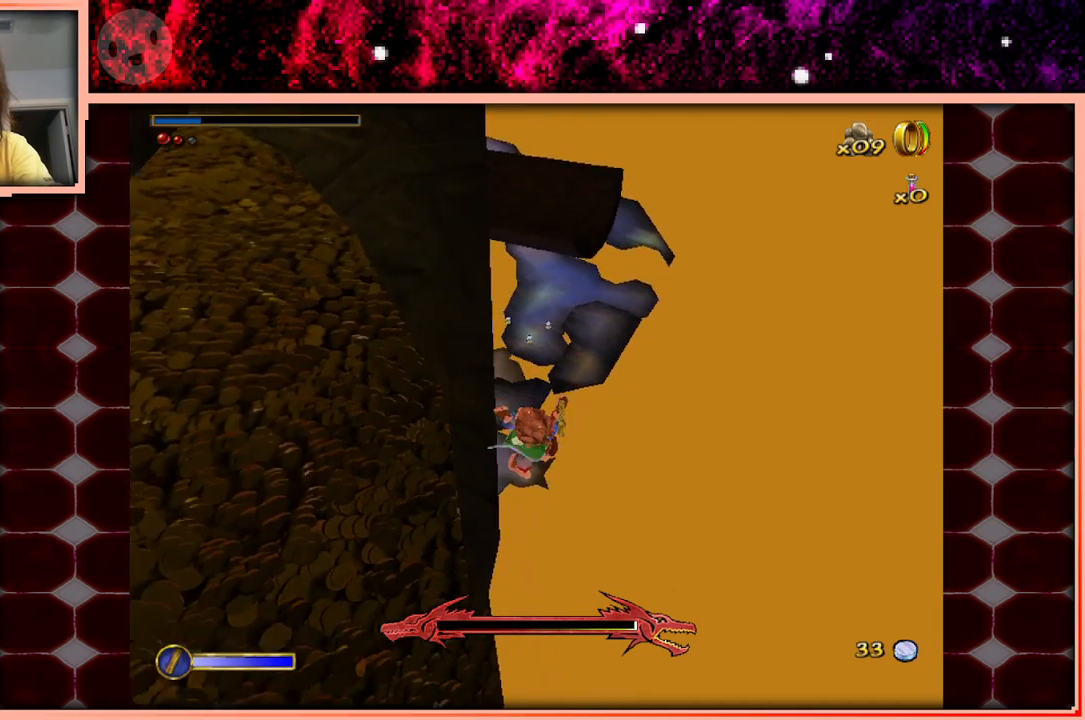
{"keys": ["w"], "events": [[367, "a", "up"]]}
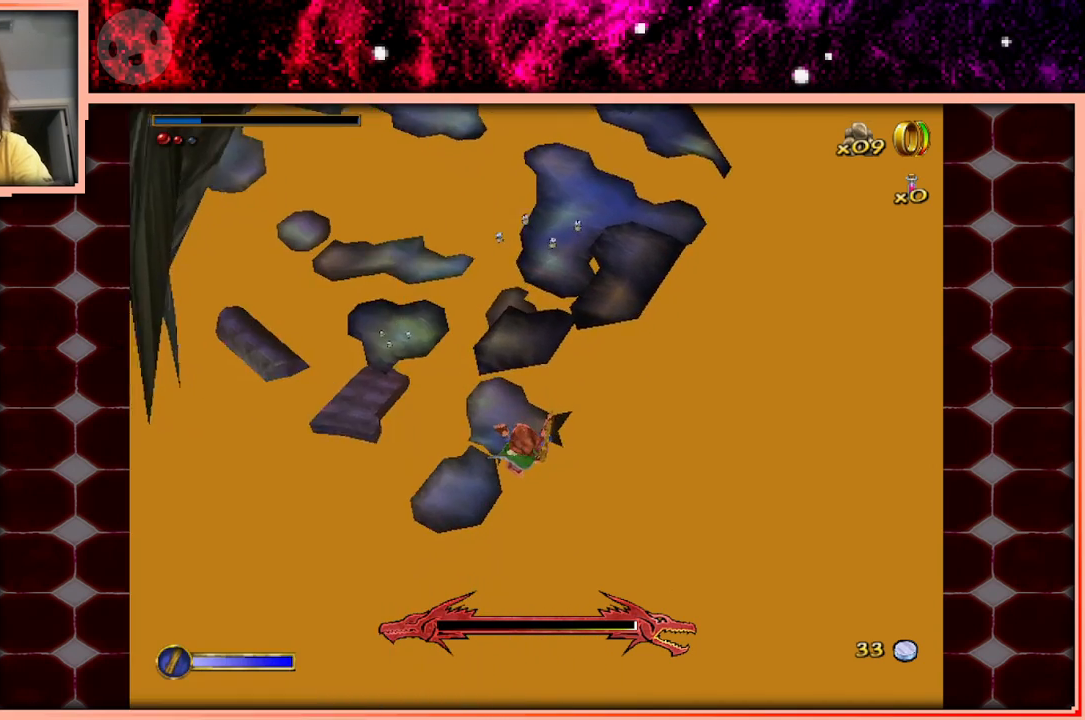
{"keys": ["d"], "events": [[233, "w", "up"], [467, "d", "down"]]}
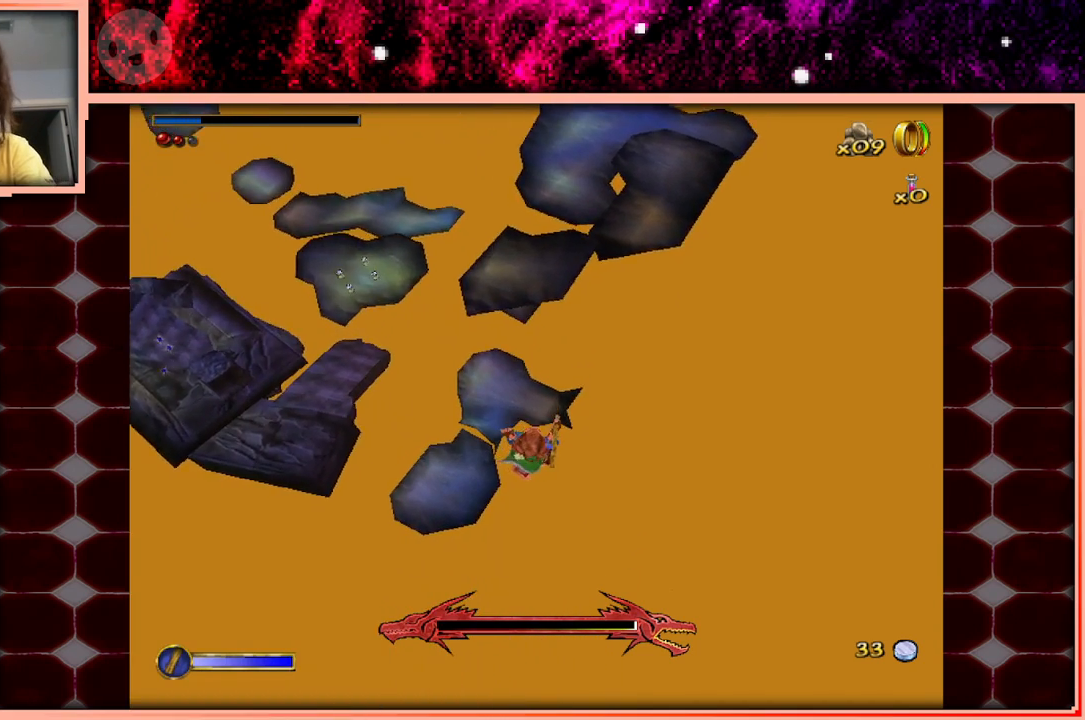
{"keys": ["d", "s"], "events": [[167, "s", "down"]]}
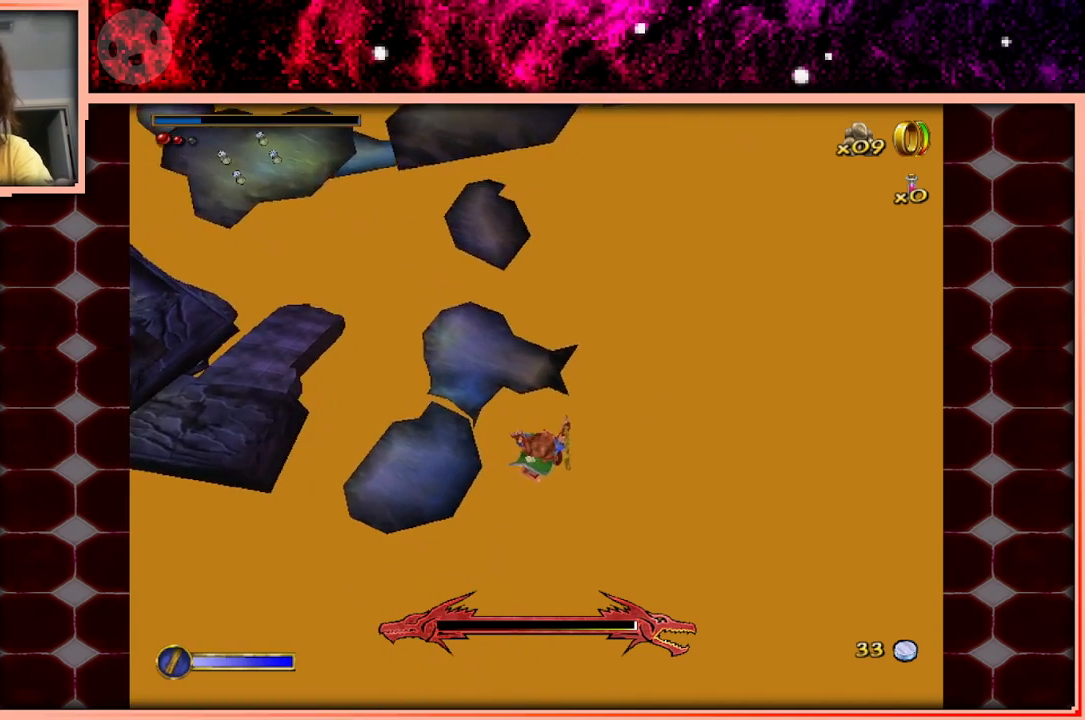
{"keys": ["d", "s"], "events": []}
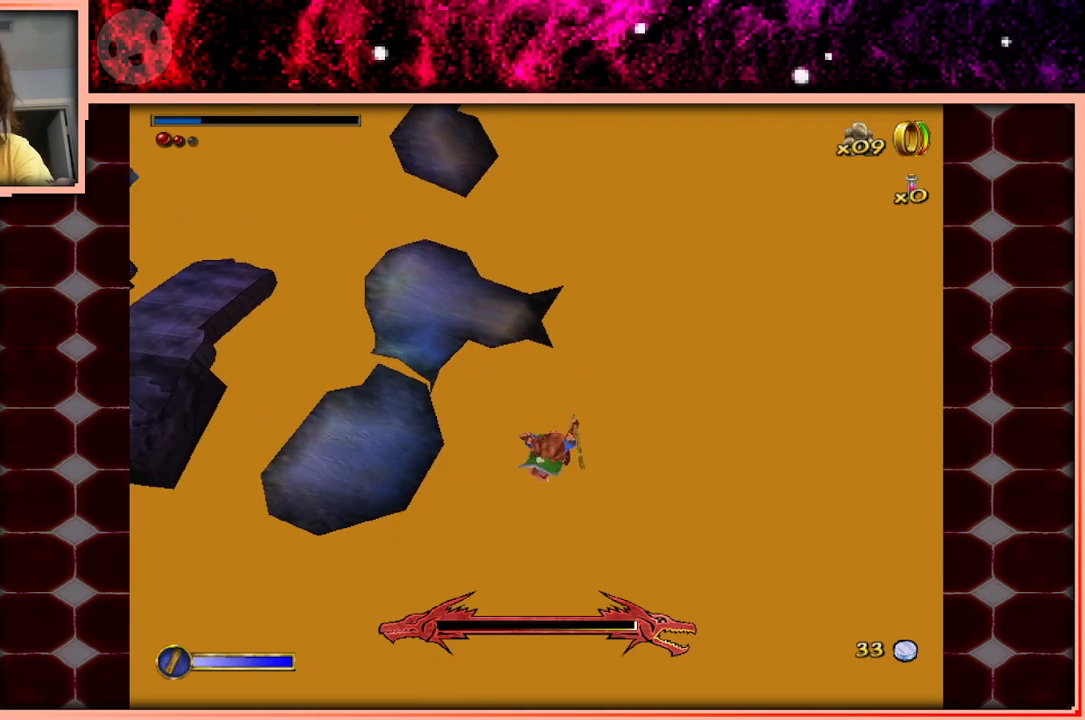
{"keys": ["s"], "events": [[333, "d", "up"]]}
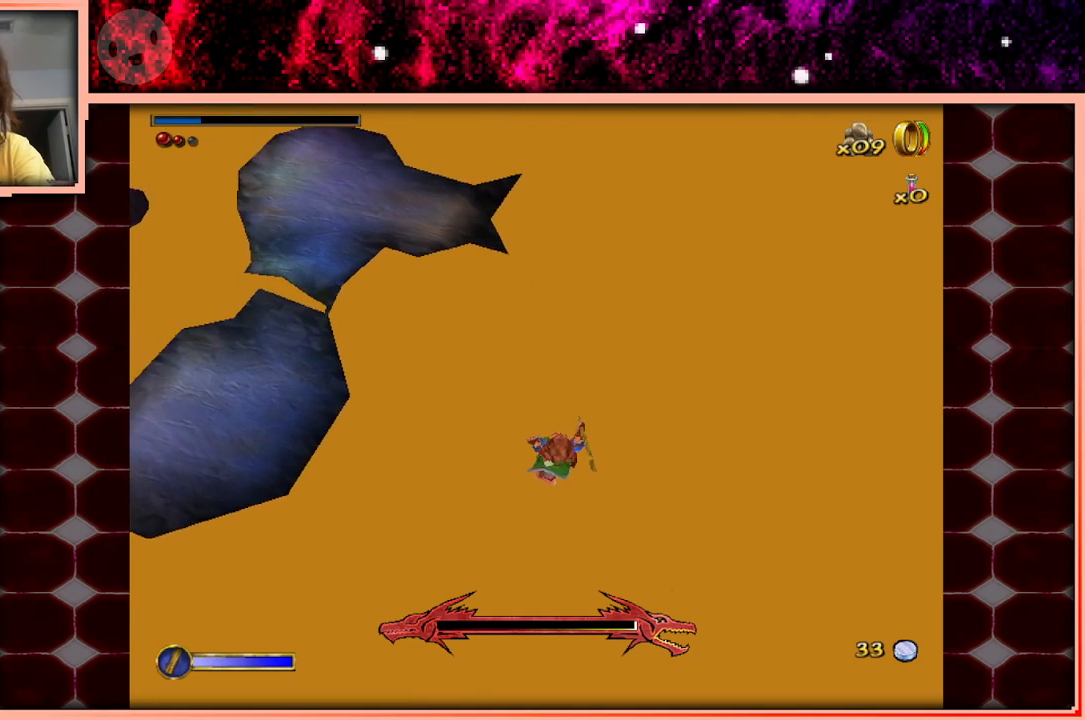
{"keys": [], "events": [[117, "s", "up"]]}
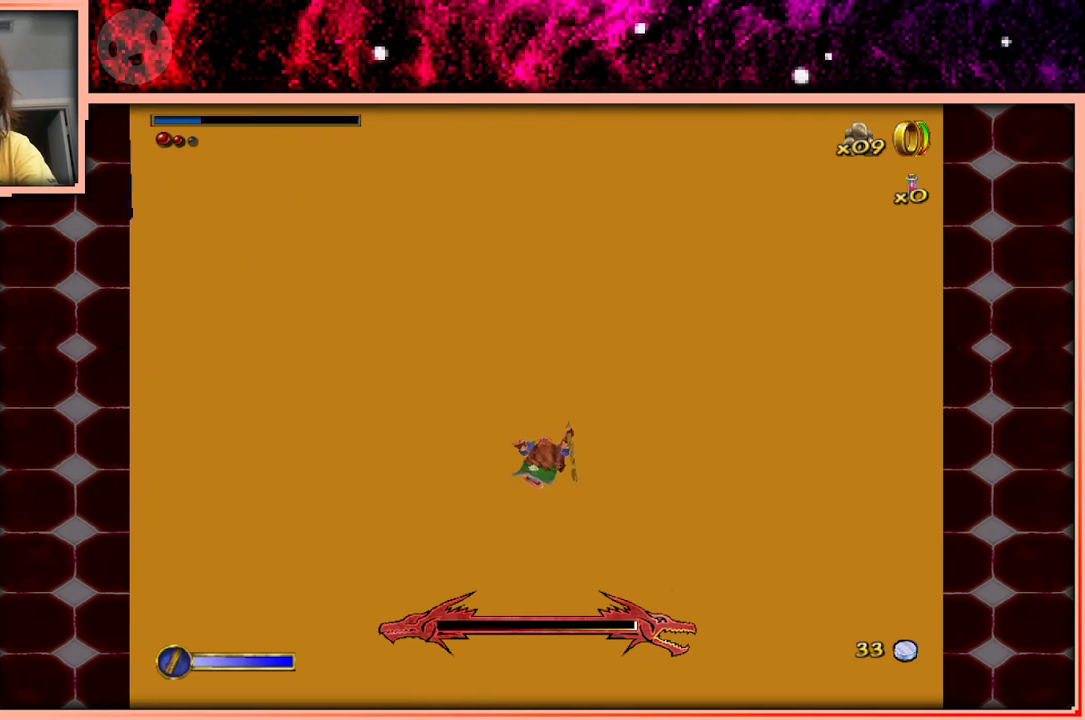
{"keys": [], "events": []}
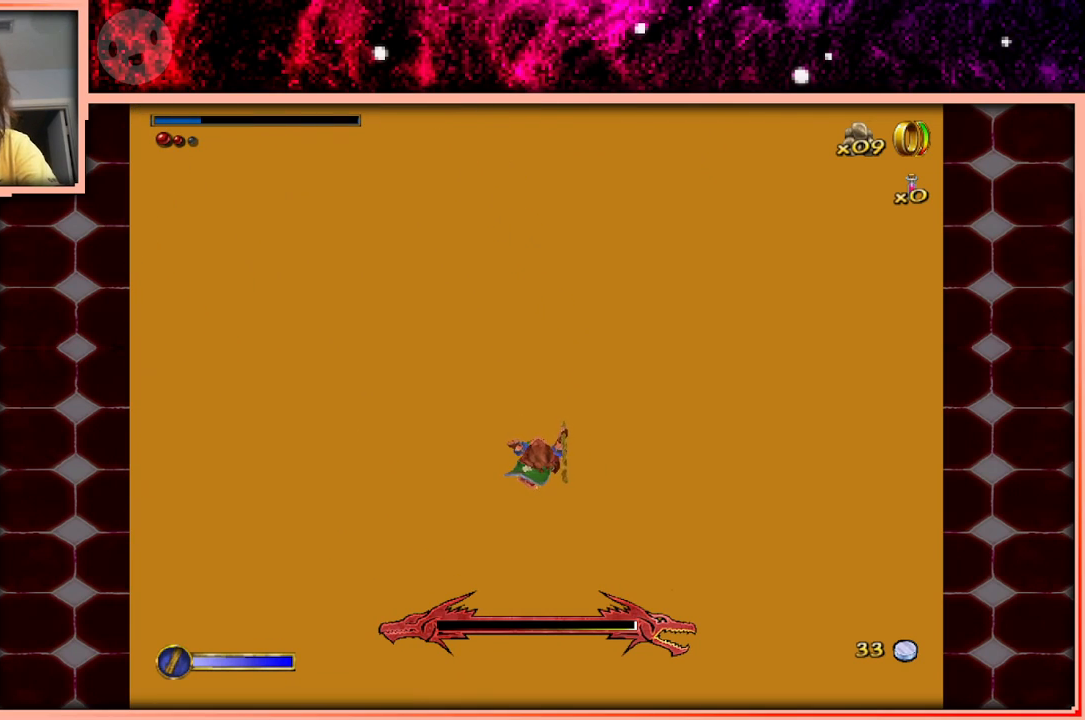
{"keys": [], "events": []}
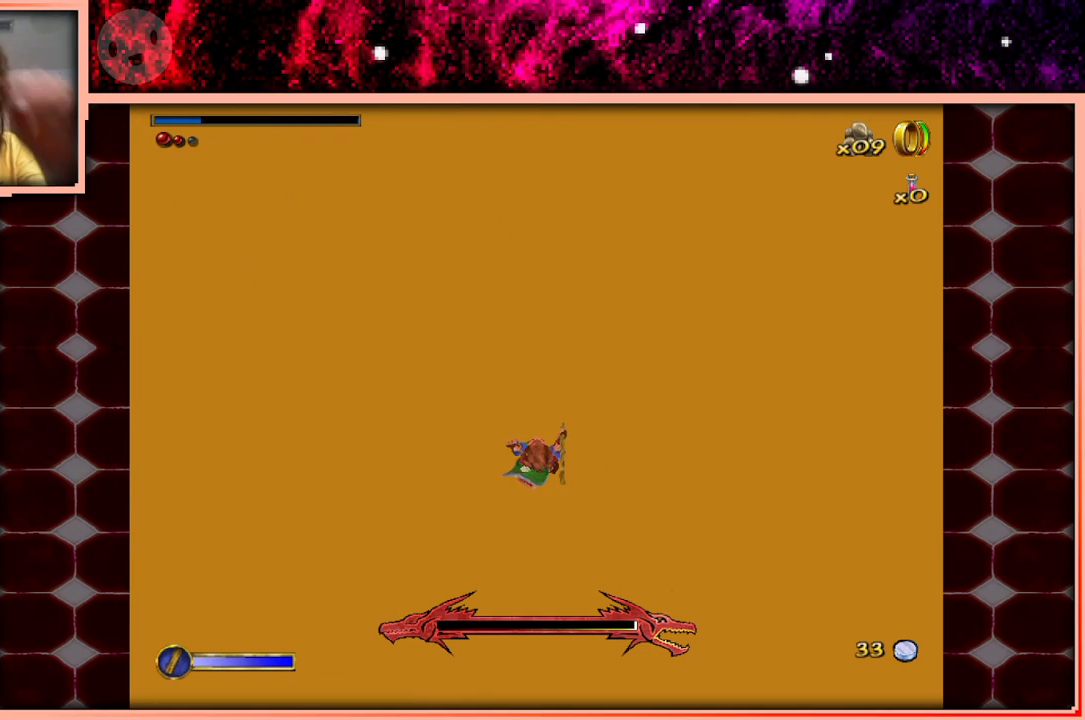
{"keys": [], "events": []}
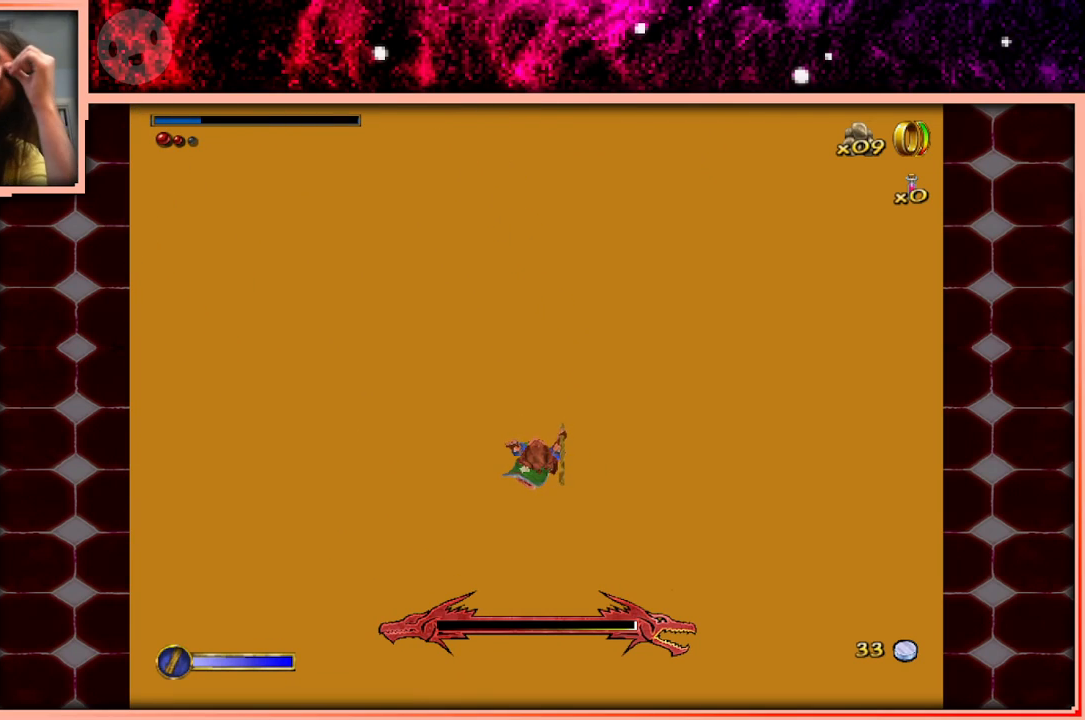
{"keys": [], "events": []}
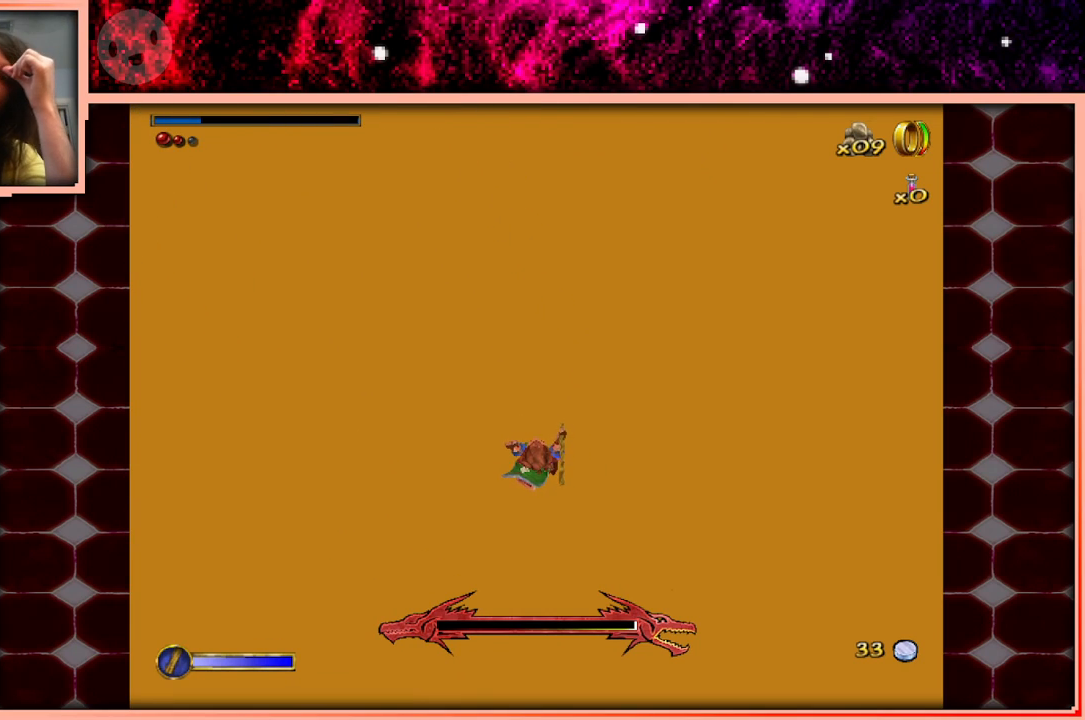
{"keys": [], "events": []}
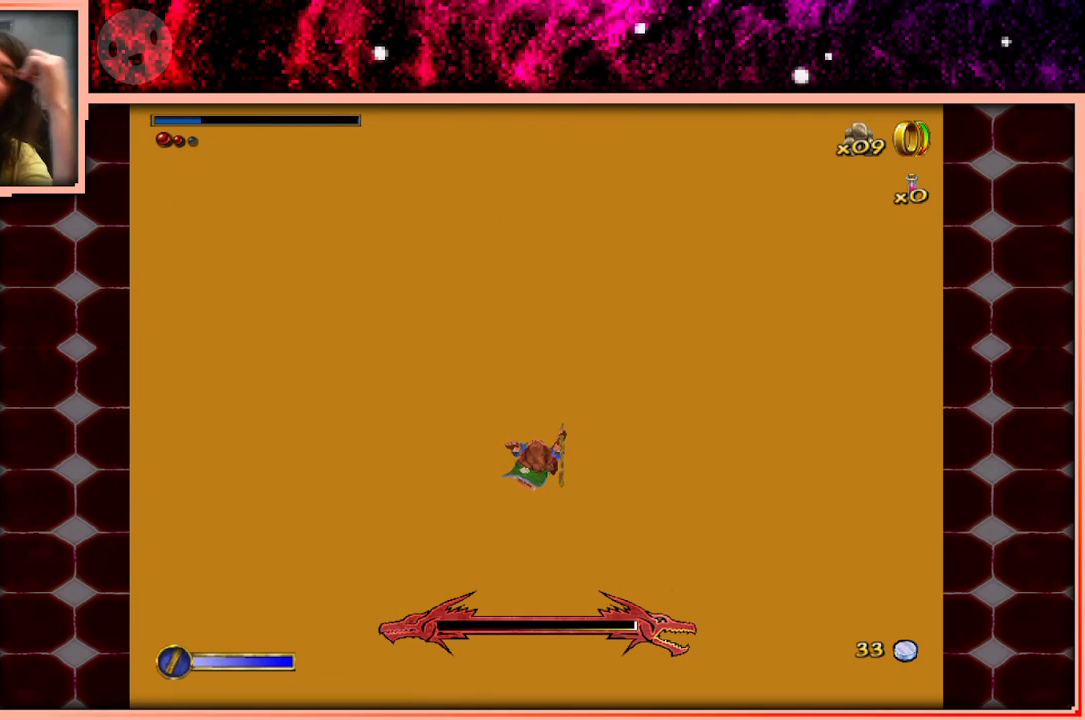
{"keys": [], "events": []}
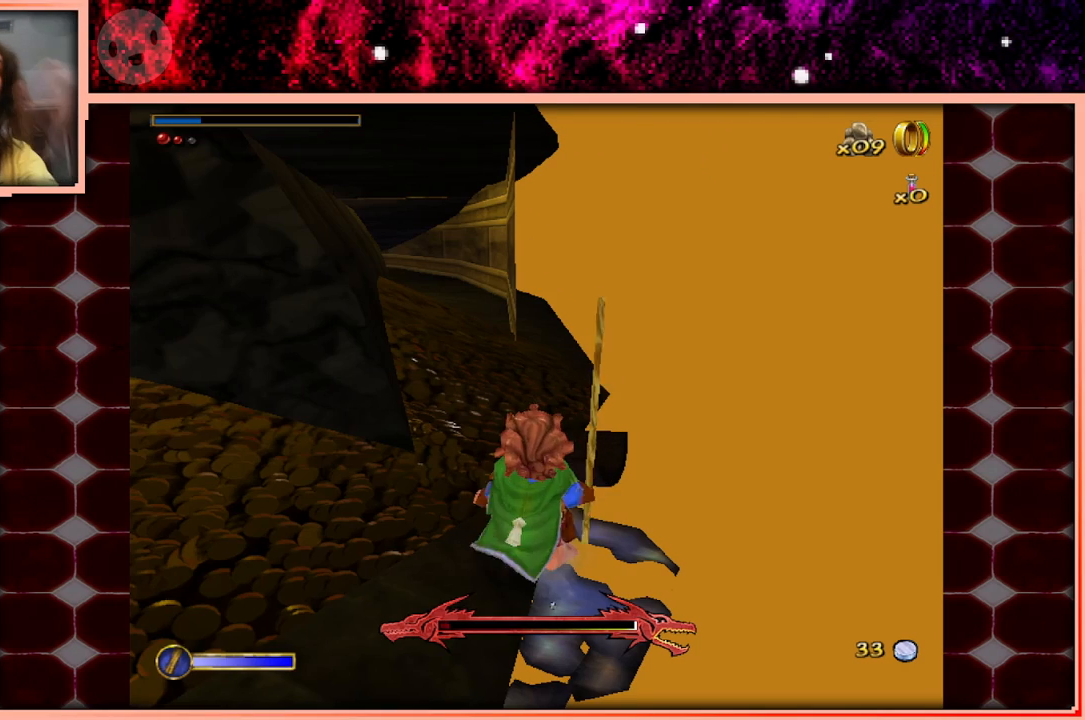
{"keys": [], "events": []}
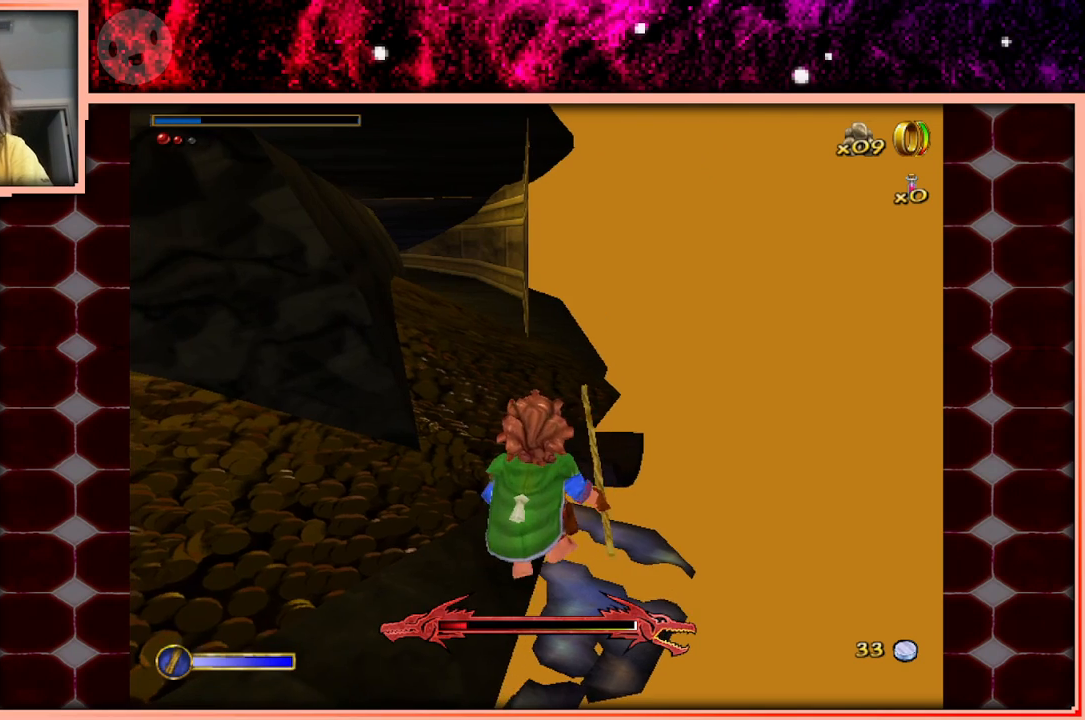
{"keys": [], "events": []}
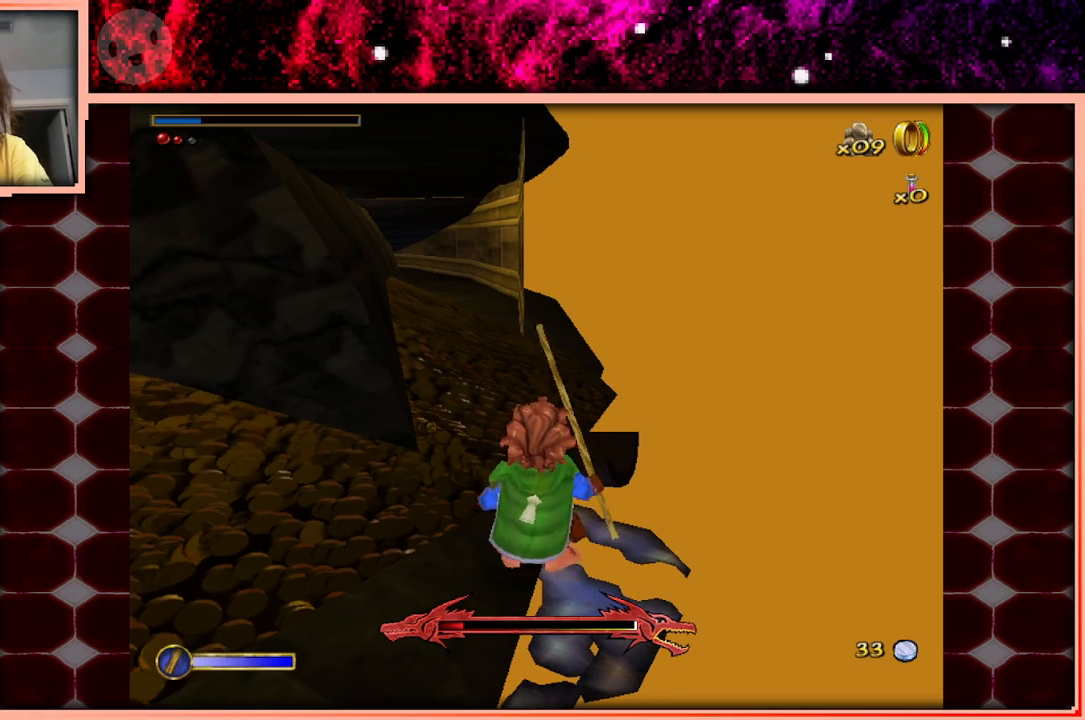
{"keys": ["w"], "events": [[117, "w", "down"], [300, "space", "down"], [450, "space", "up"]]}
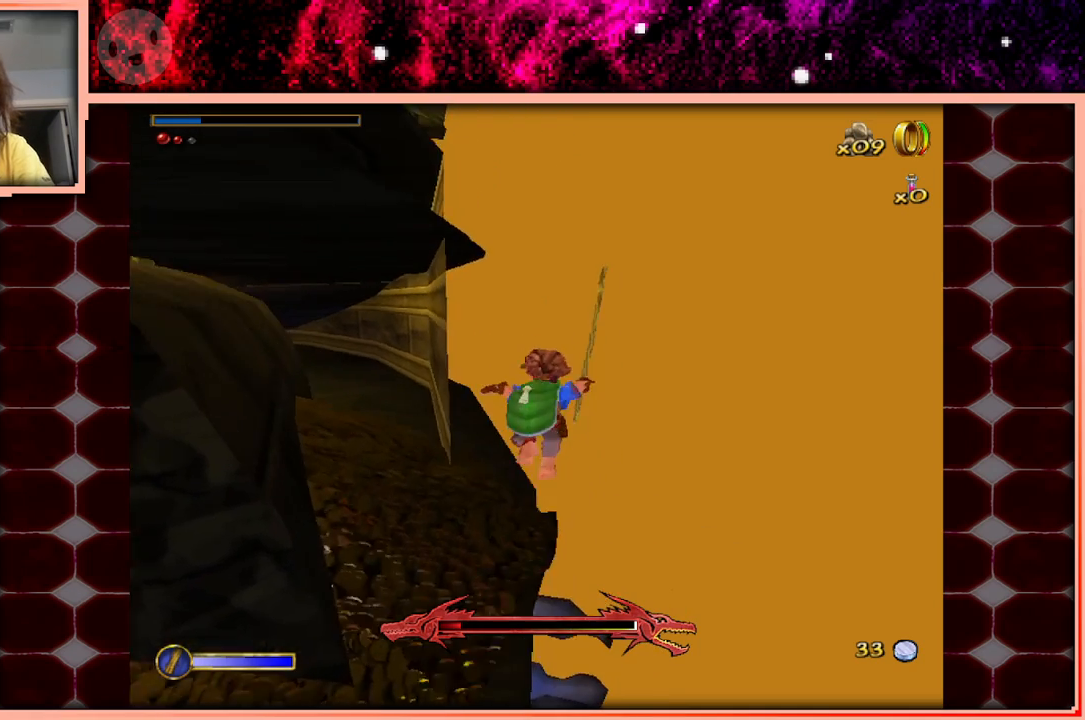
{"keys": ["w"], "events": [[133, "a", "down"], [417, "a", "up"]]}
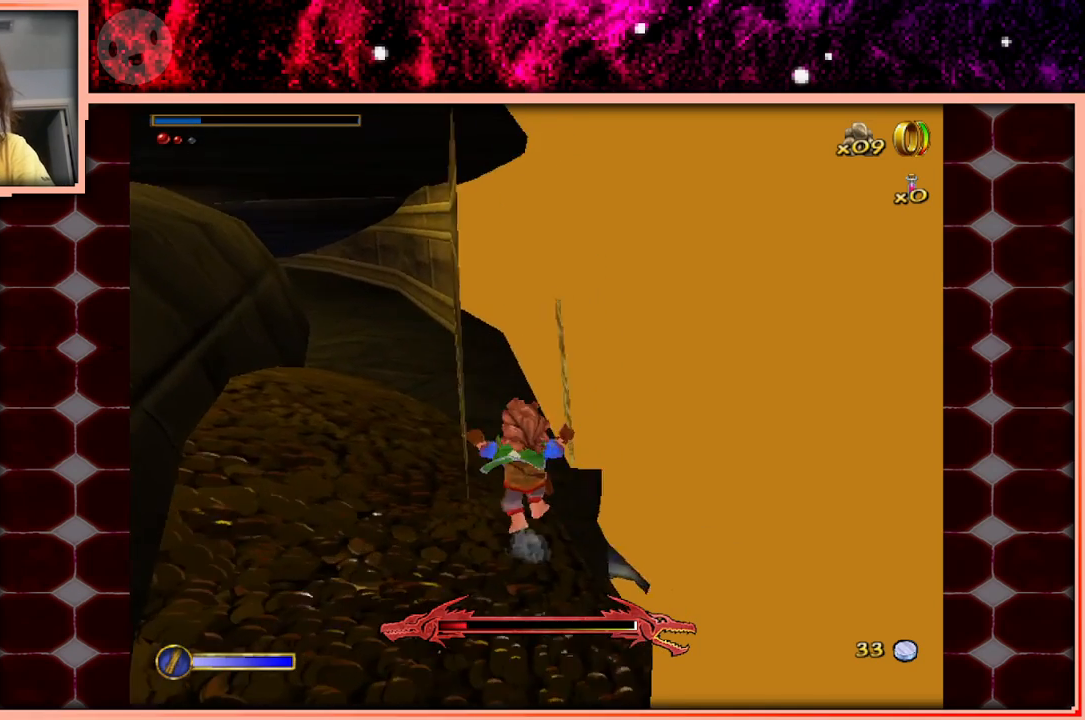
{"keys": ["d", "w"], "events": [[383, "d", "down"]]}
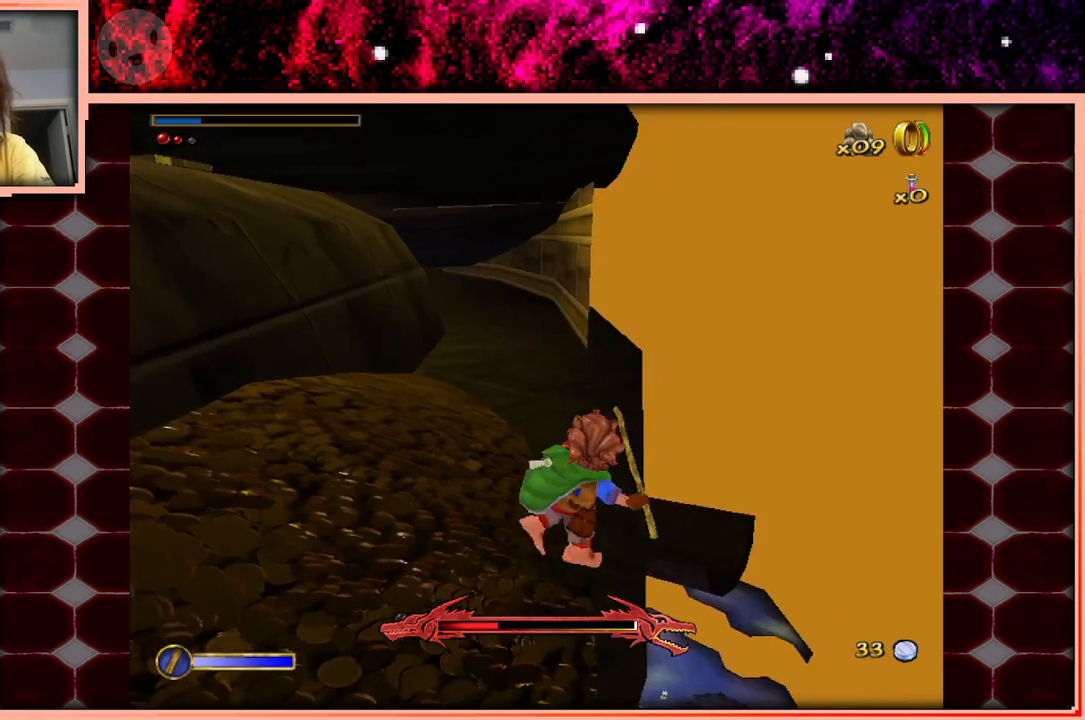
{"keys": ["space", "w"], "events": [[117, "d", "up"], [400, "space", "down"]]}
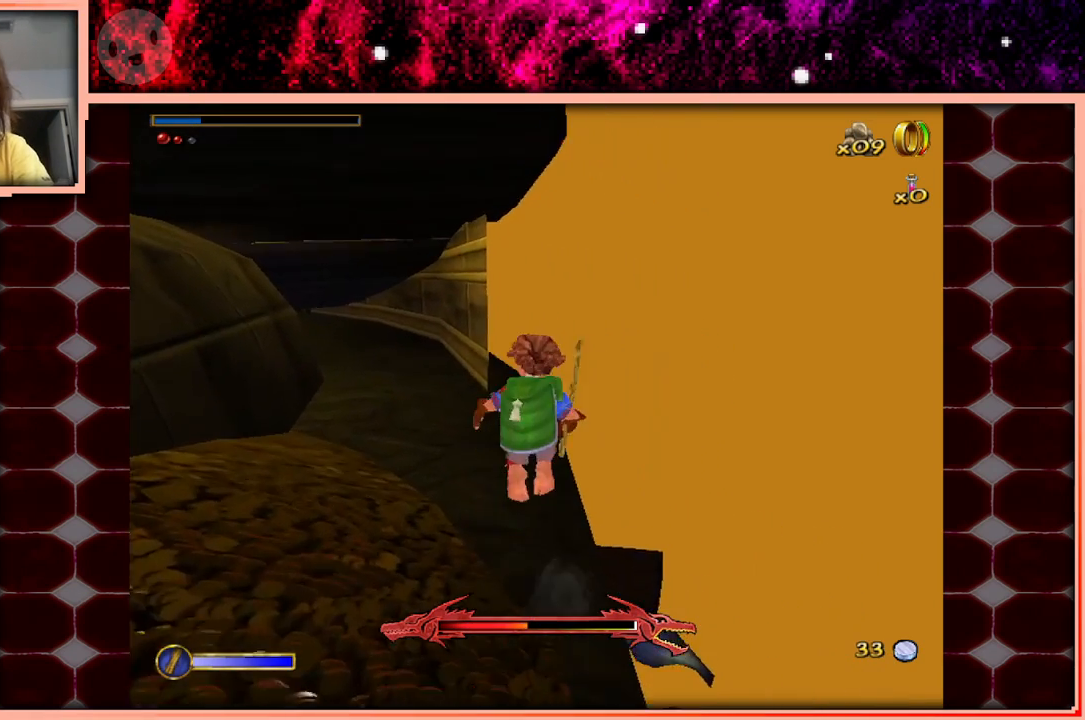
{"keys": ["w"], "events": [[33, "space", "up"], [217, "d", "down"], [267, "d", "up"]]}
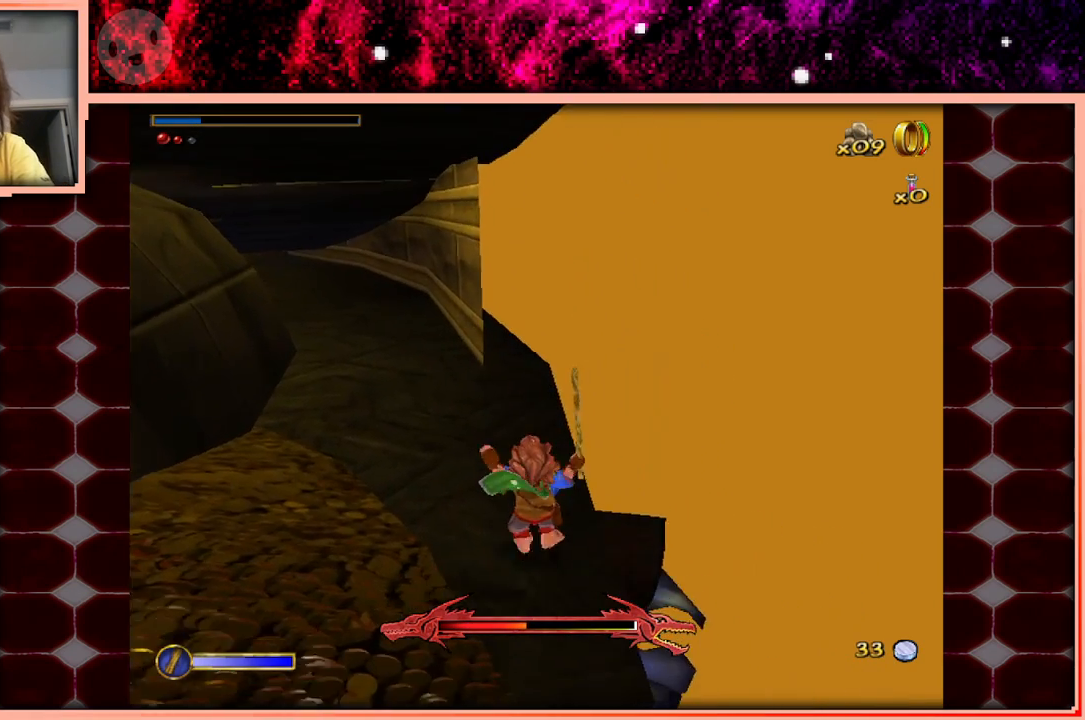
{"keys": ["d", "w"], "events": [[200, "space", "down"], [283, "space", "up"], [467, "d", "down"]]}
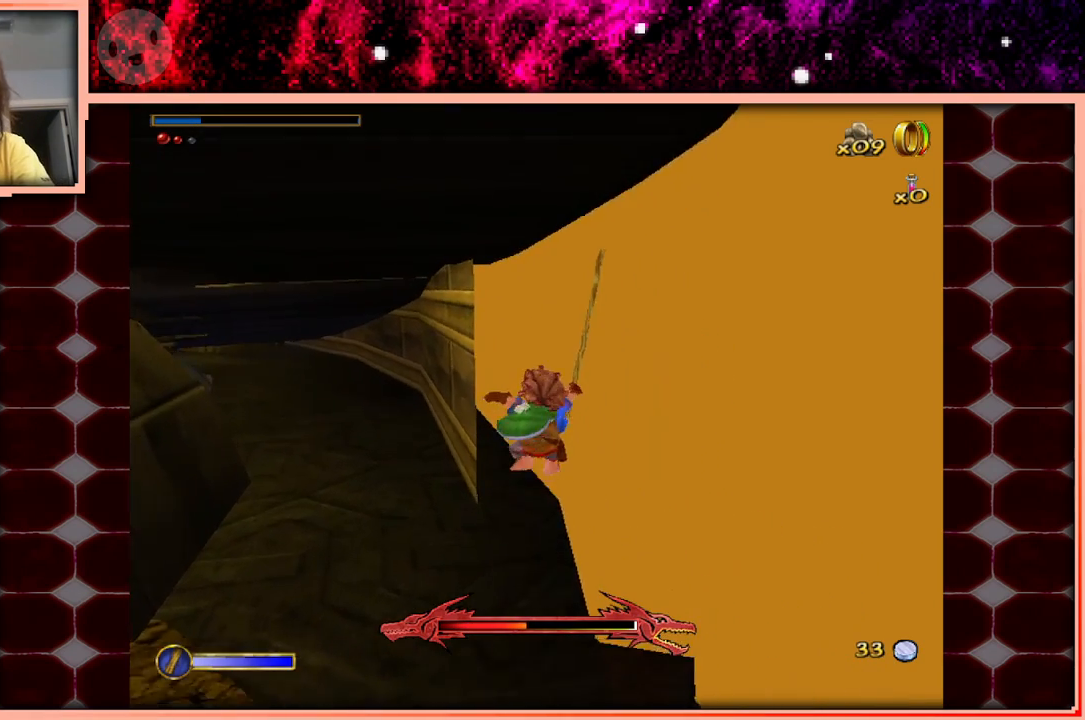
{"keys": ["space", "w"], "events": [[17, "d", "up"], [483, "space", "down"]]}